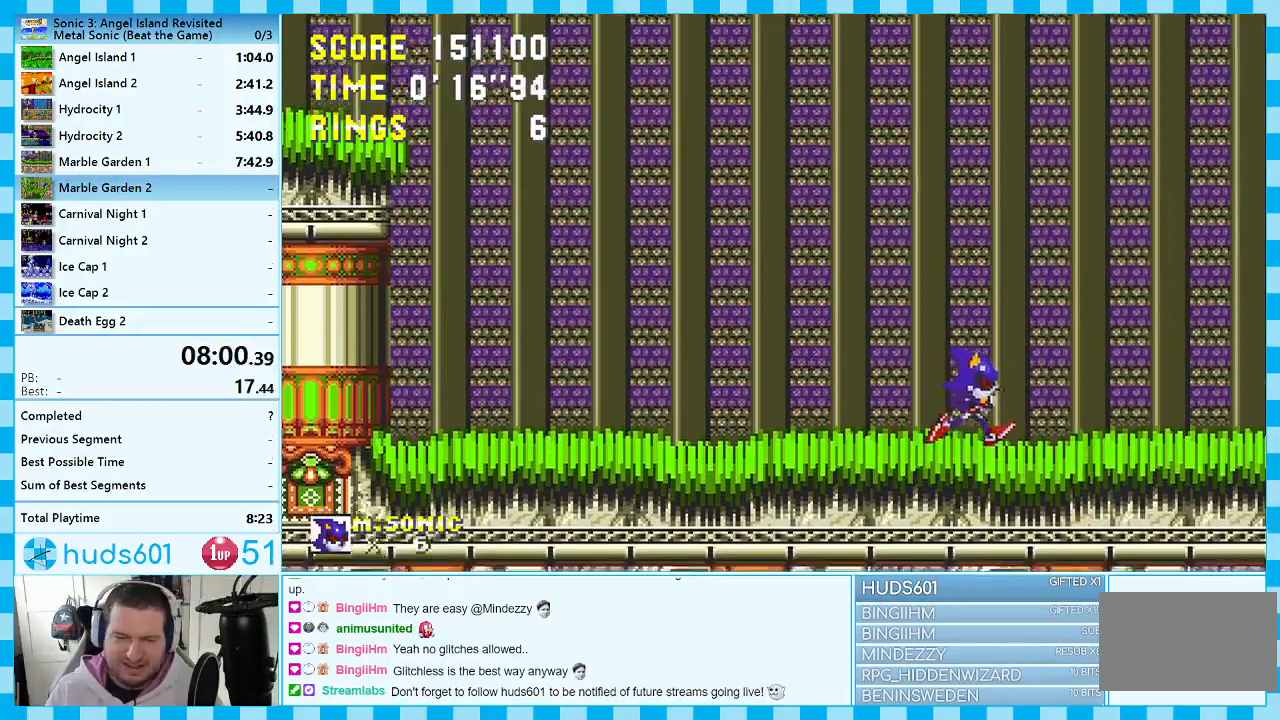
Gameplay with a controller (Xbox layout); each line is a JSON object with the inputs held at the frame after it. "events" lists button and stick changes between this image and that frame as [ms after this image, input, new state], when the widget could be followed in between. Not read: L1 L2 L3 R1 R2 R3.
{"buttons": [], "events": [[67, "DPAD_RIGHT", "up"]]}
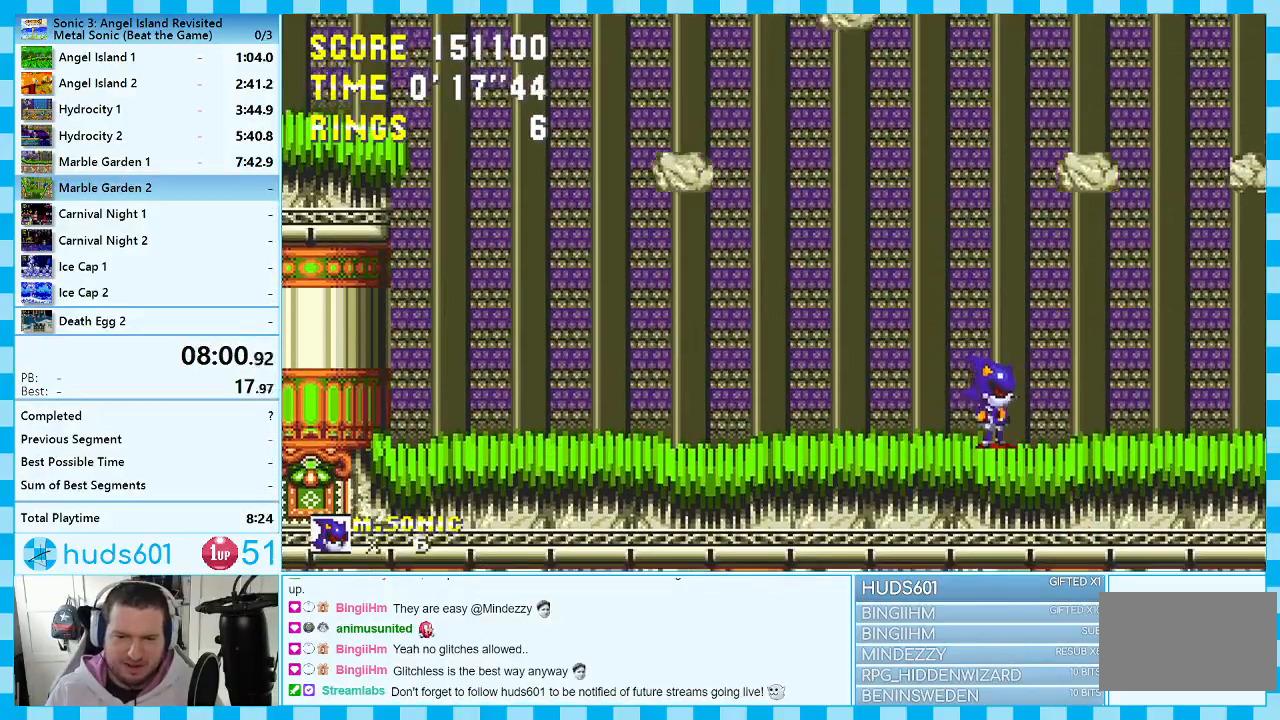
{"buttons": ["DPAD_RIGHT"], "events": [[50, "DPAD_RIGHT", "down"], [267, "DPAD_RIGHT", "up"], [467, "DPAD_RIGHT", "down"]]}
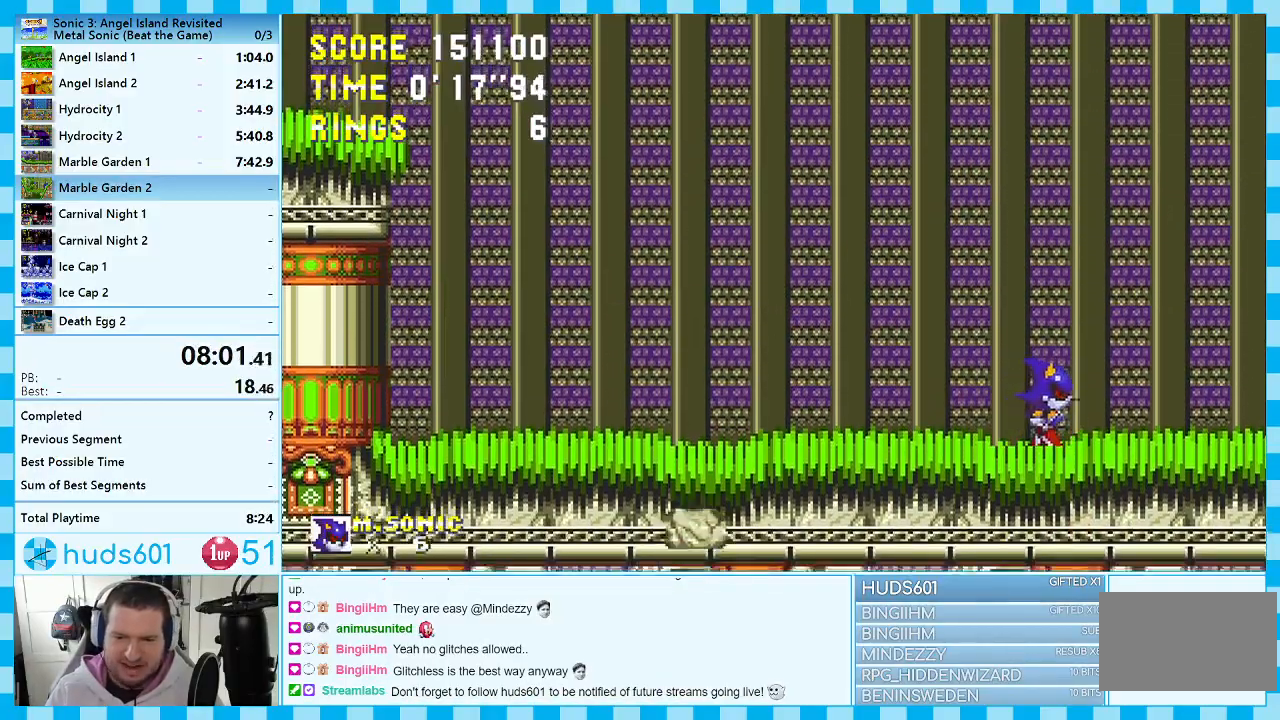
{"buttons": ["A", "DPAD_RIGHT"], "events": [[200, "A", "down"]]}
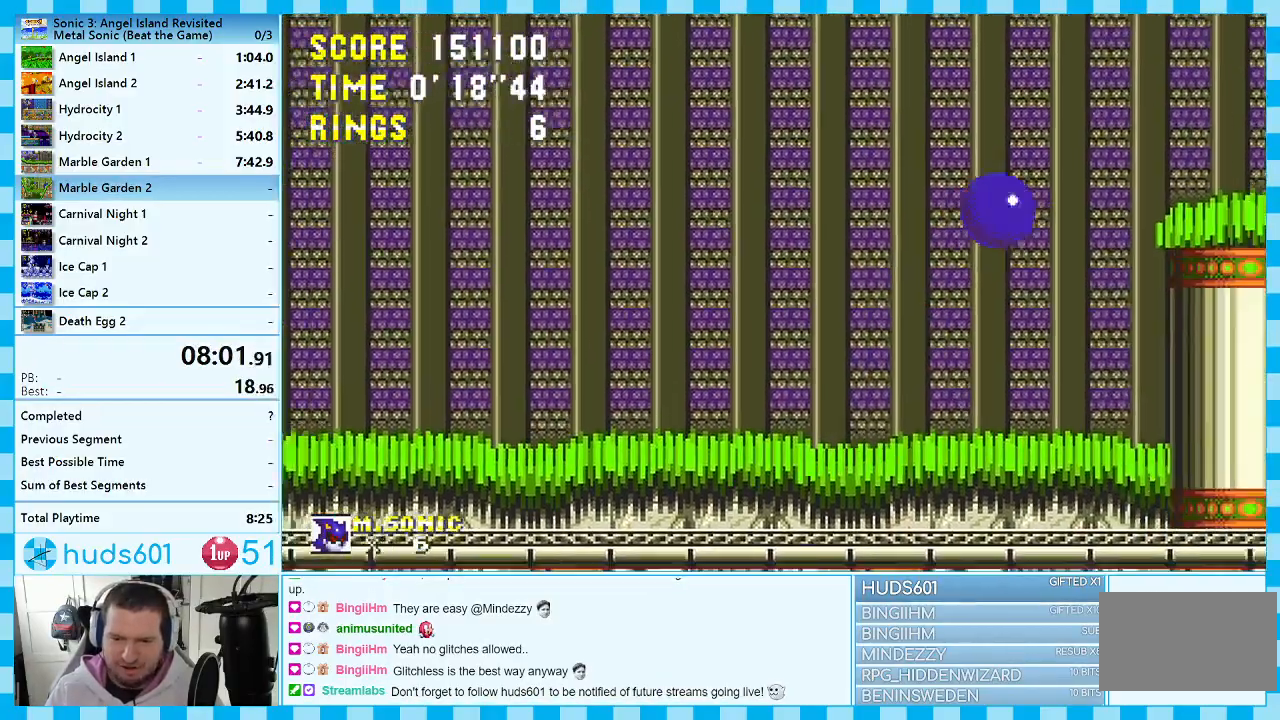
{"buttons": ["DPAD_RIGHT"], "events": [[50, "A", "up"]]}
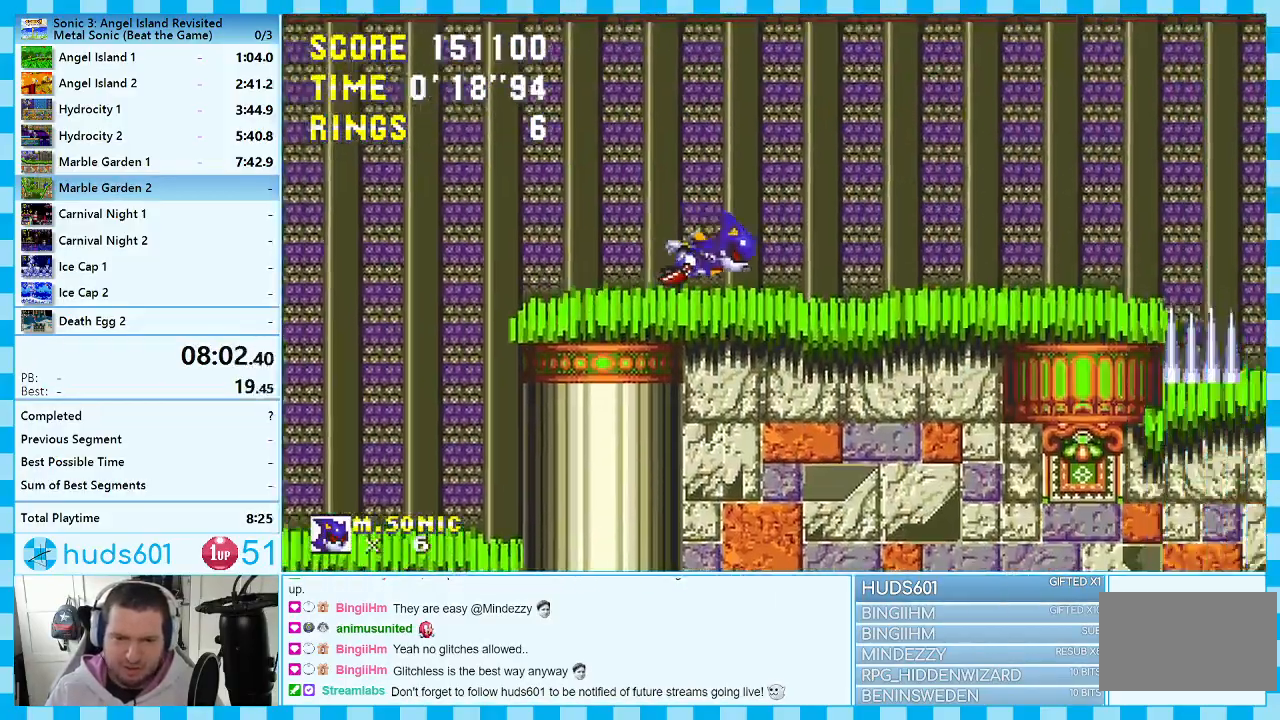
{"buttons": ["DPAD_RIGHT"], "events": []}
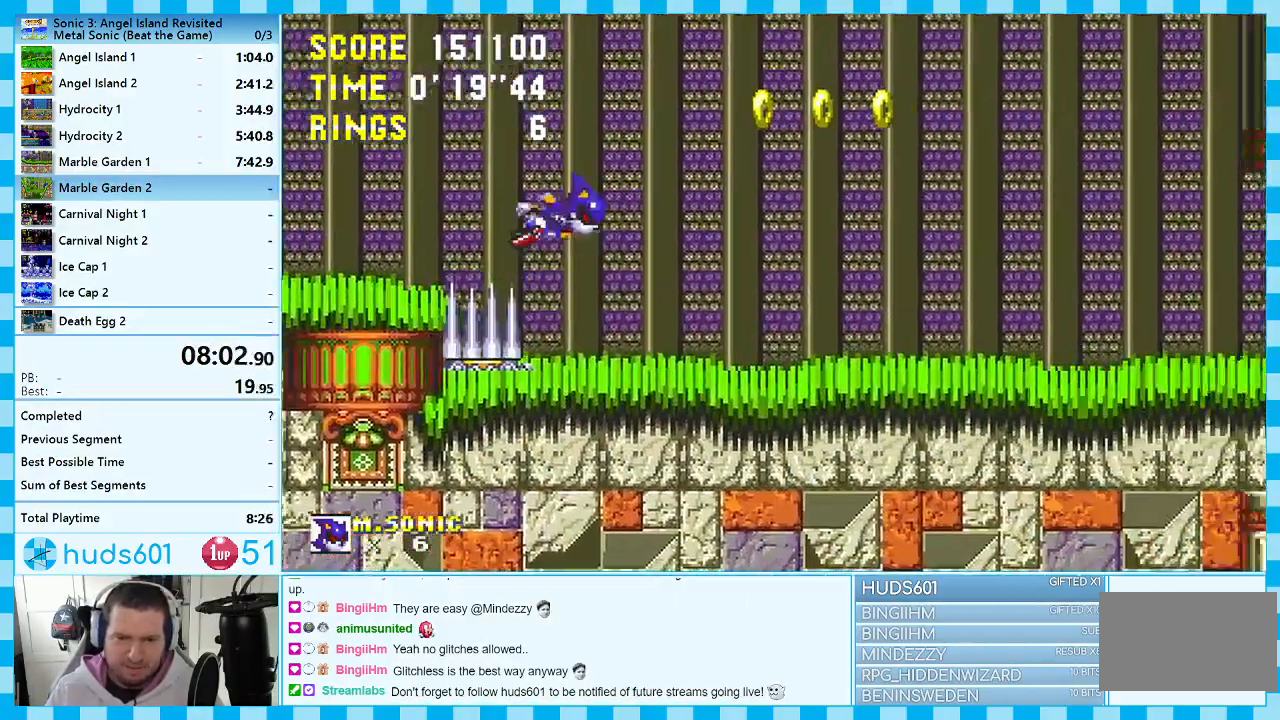
{"buttons": ["DPAD_RIGHT"], "events": []}
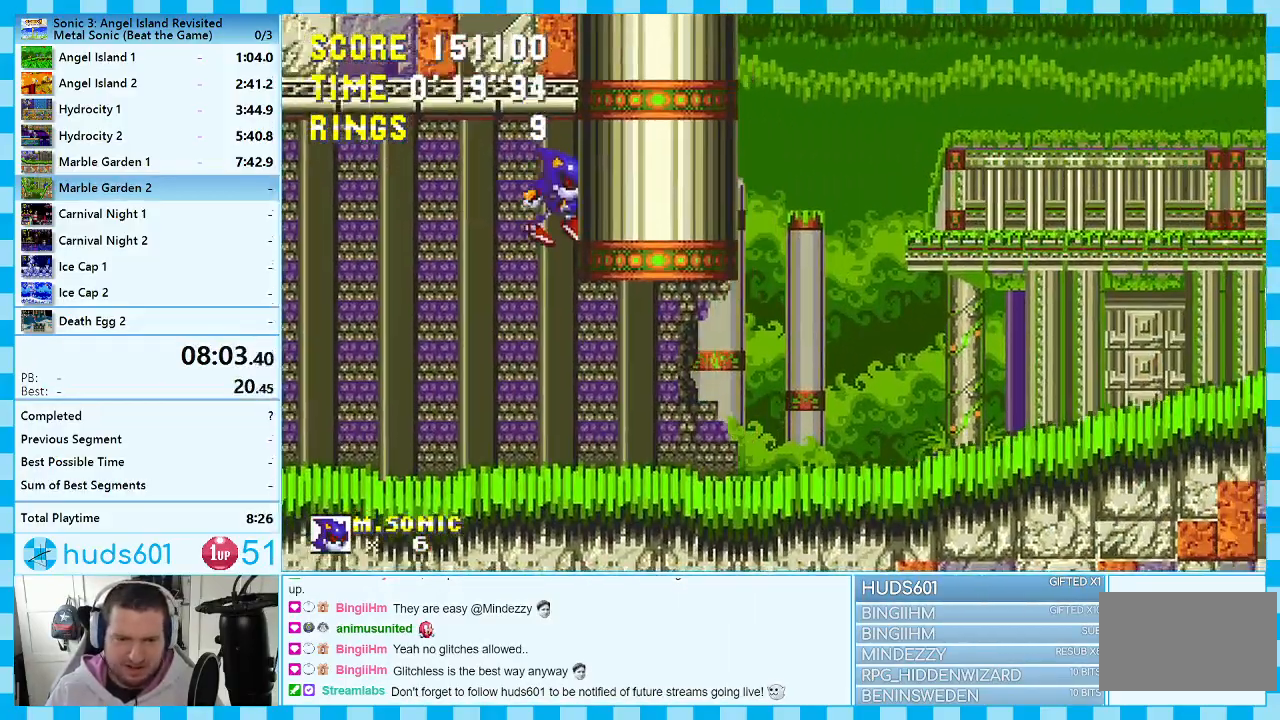
{"buttons": ["A", "DPAD_UP"], "events": [[17, "DPAD_RIGHT", "up"], [267, "DPAD_UP", "down"], [467, "A", "down"]]}
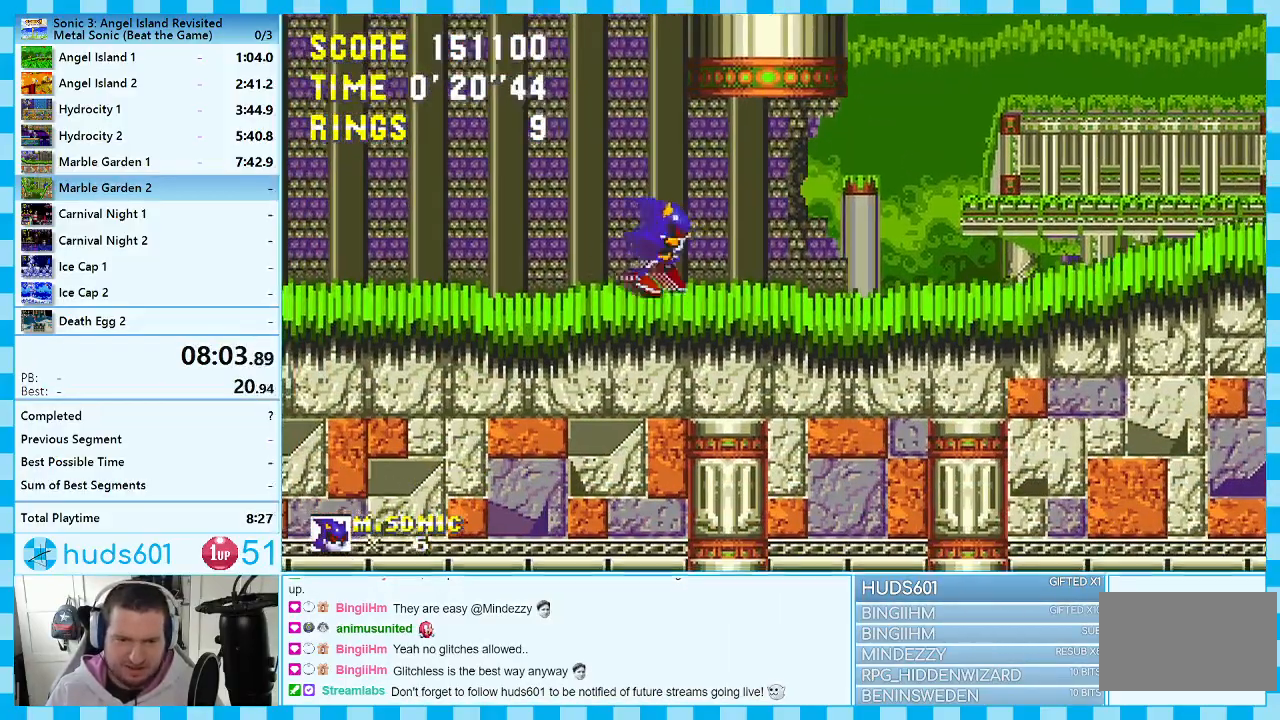
{"buttons": ["DPAD_RIGHT"], "events": [[50, "B", "down"], [83, "B", "up"], [117, "A", "up"], [333, "DPAD_RIGHT", "down"], [383, "DPAD_UP", "up"]]}
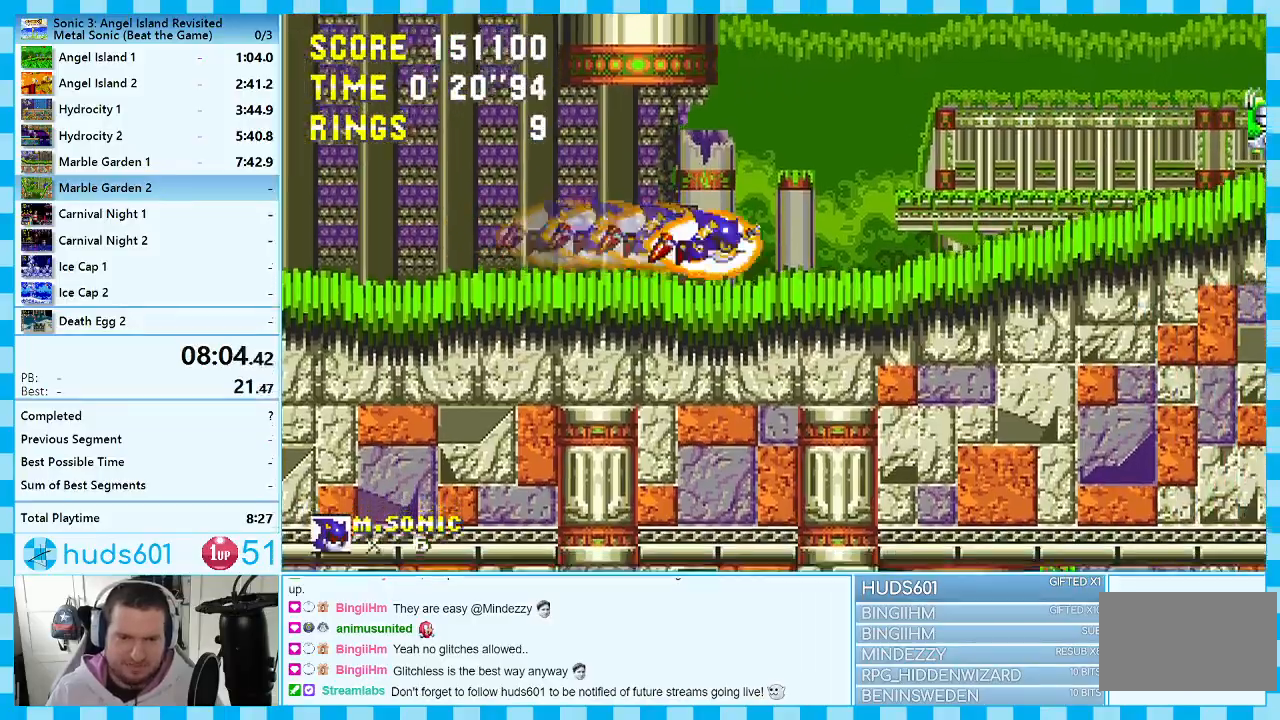
{"buttons": ["DPAD_RIGHT"], "events": []}
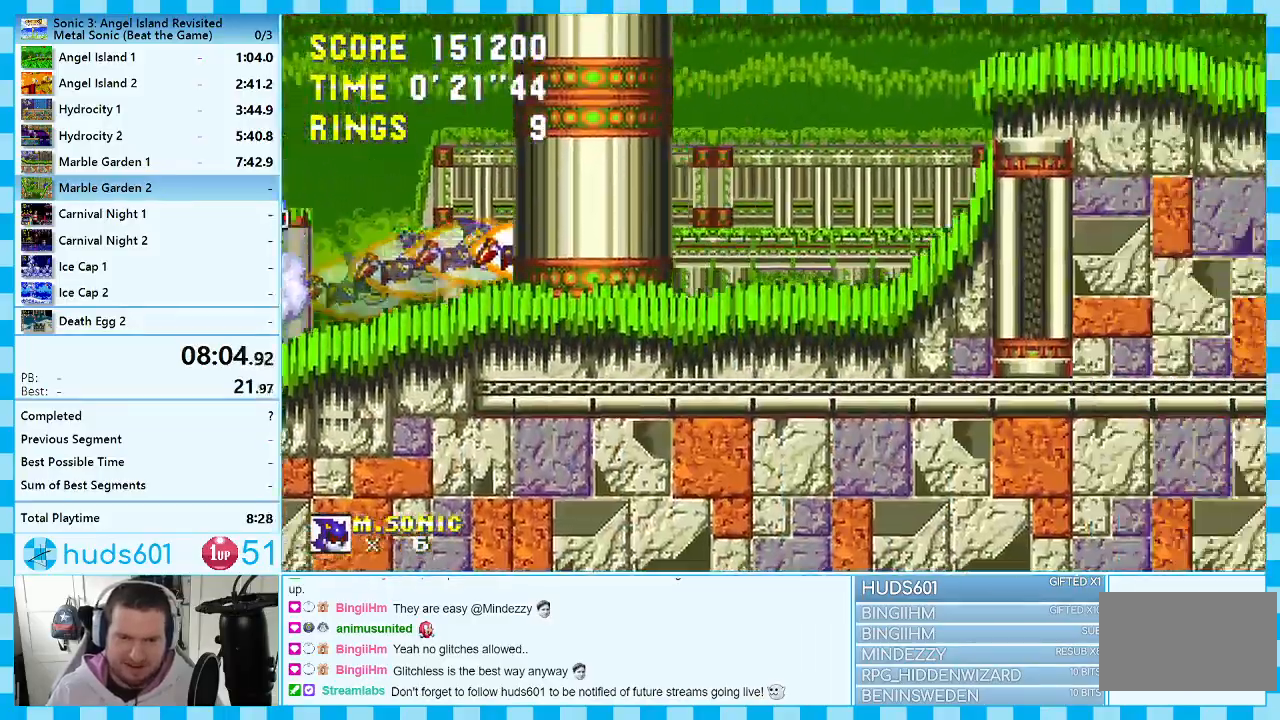
{"buttons": ["DPAD_RIGHT"], "events": []}
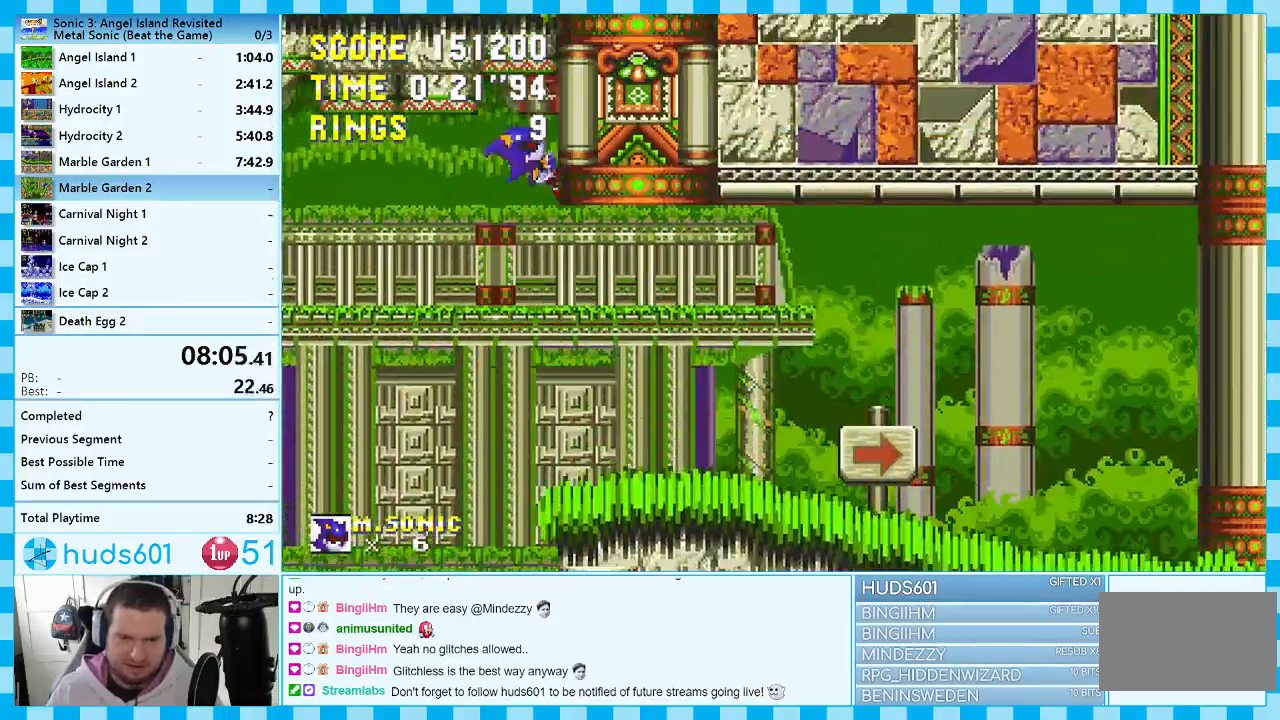
{"buttons": ["DPAD_RIGHT"], "events": []}
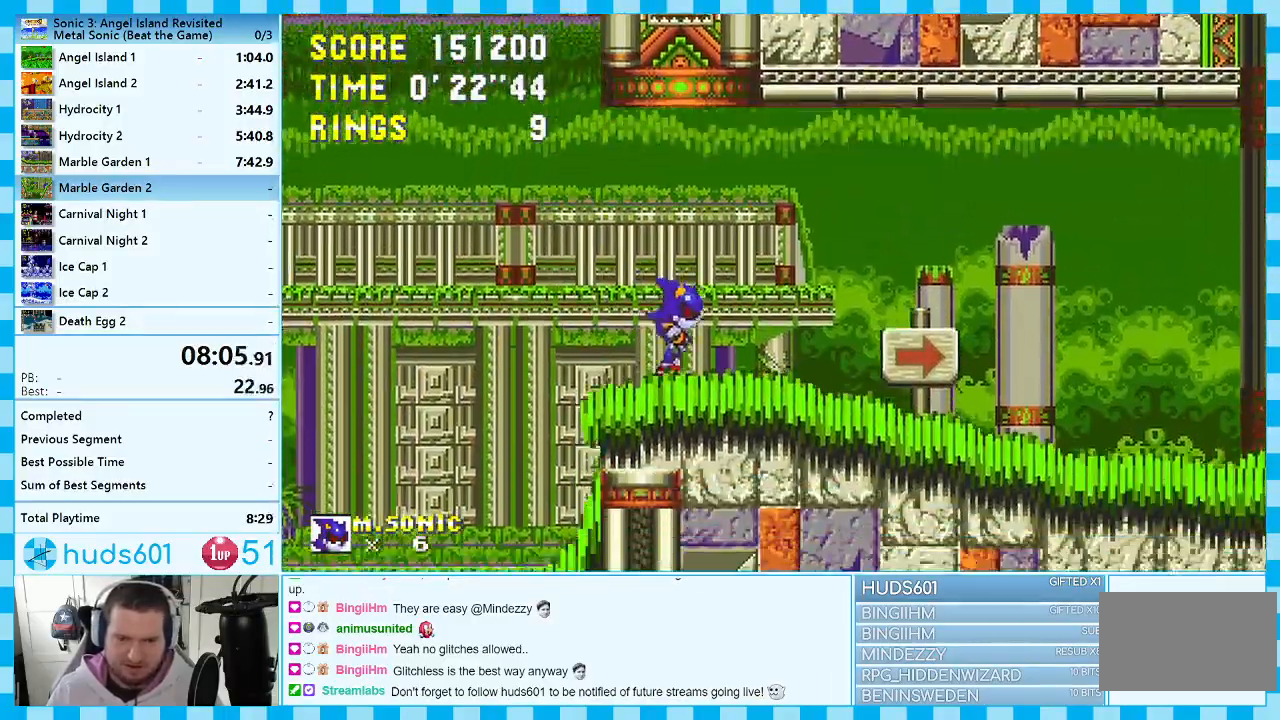
{"buttons": ["DPAD_RIGHT"], "events": []}
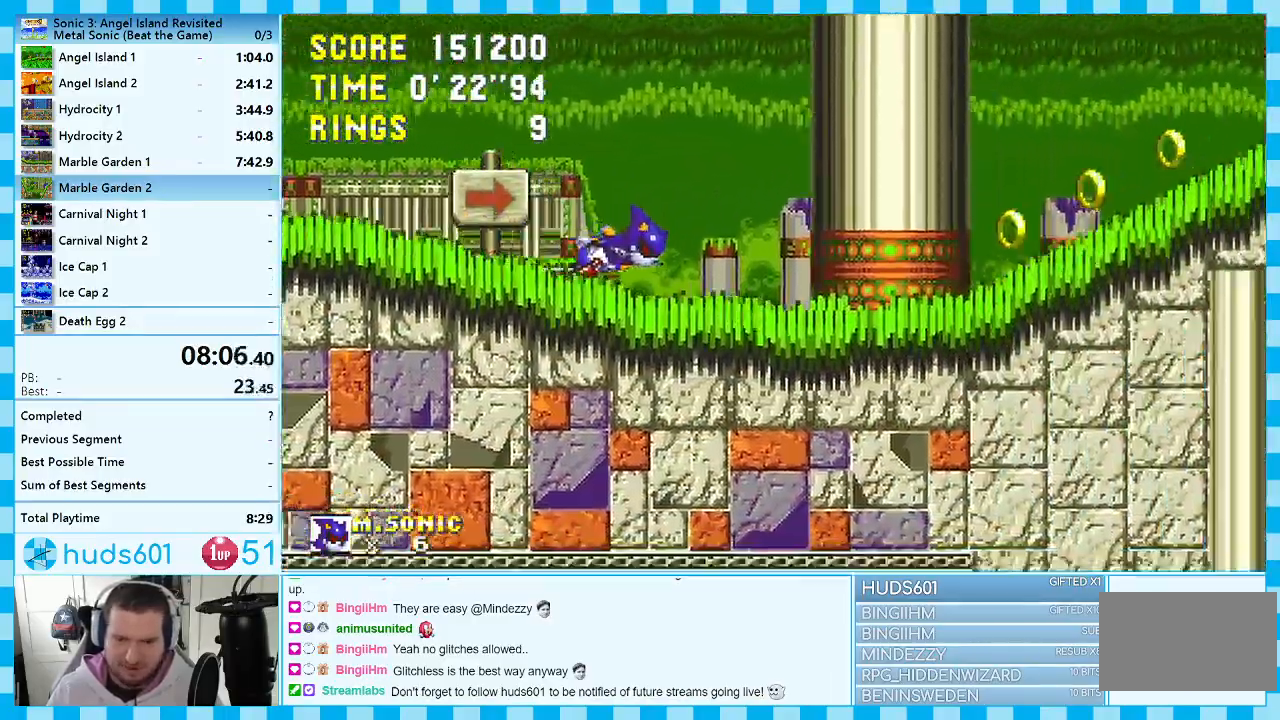
{"buttons": ["DPAD_DOWN"], "events": [[450, "DPAD_DOWN", "down"], [467, "DPAD_RIGHT", "up"]]}
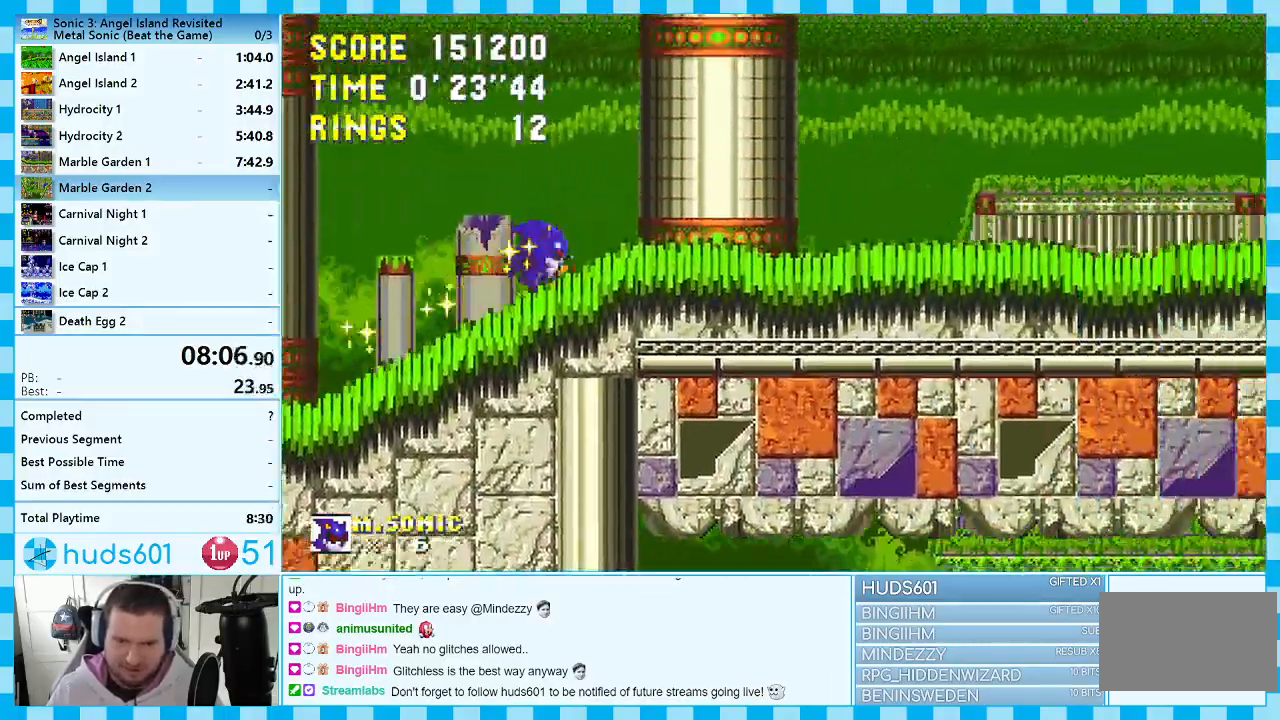
{"buttons": ["A", "DPAD_RIGHT"], "events": [[167, "DPAD_DOWN", "up"], [300, "DPAD_RIGHT", "down"], [433, "A", "down"]]}
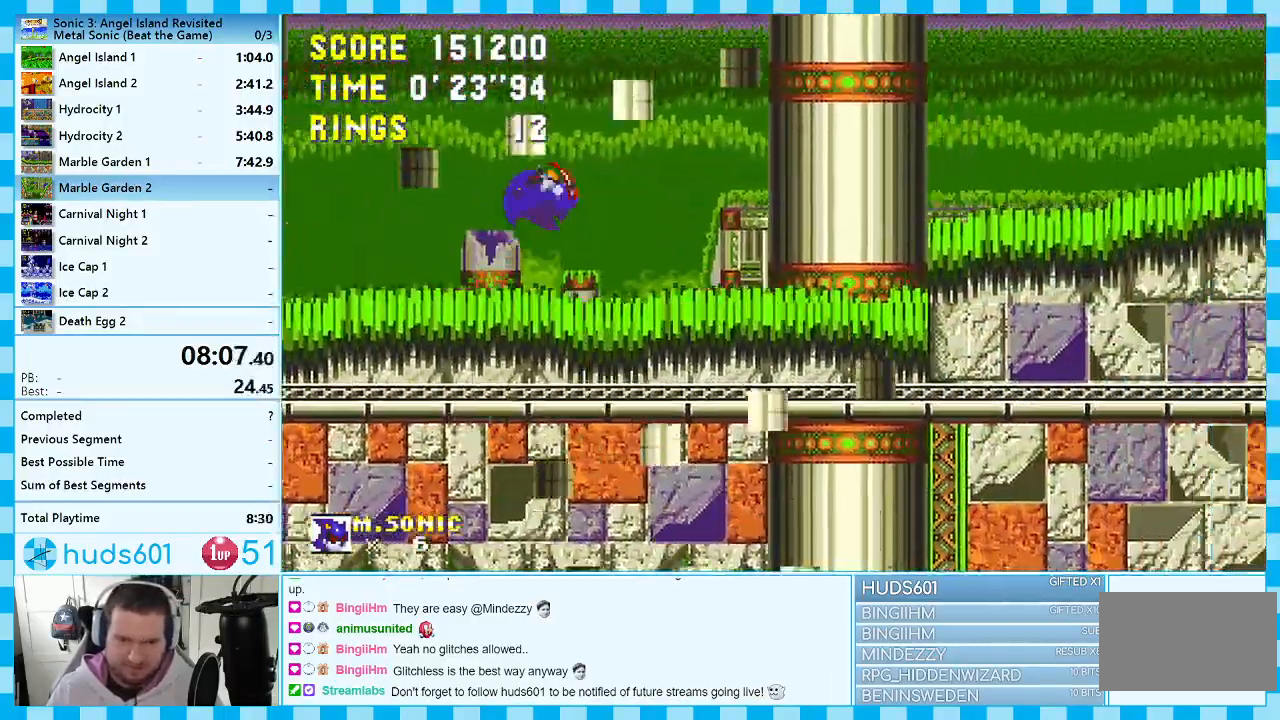
{"buttons": ["DPAD_RIGHT"], "events": [[17, "A", "up"], [100, "A", "down"], [200, "A", "up"]]}
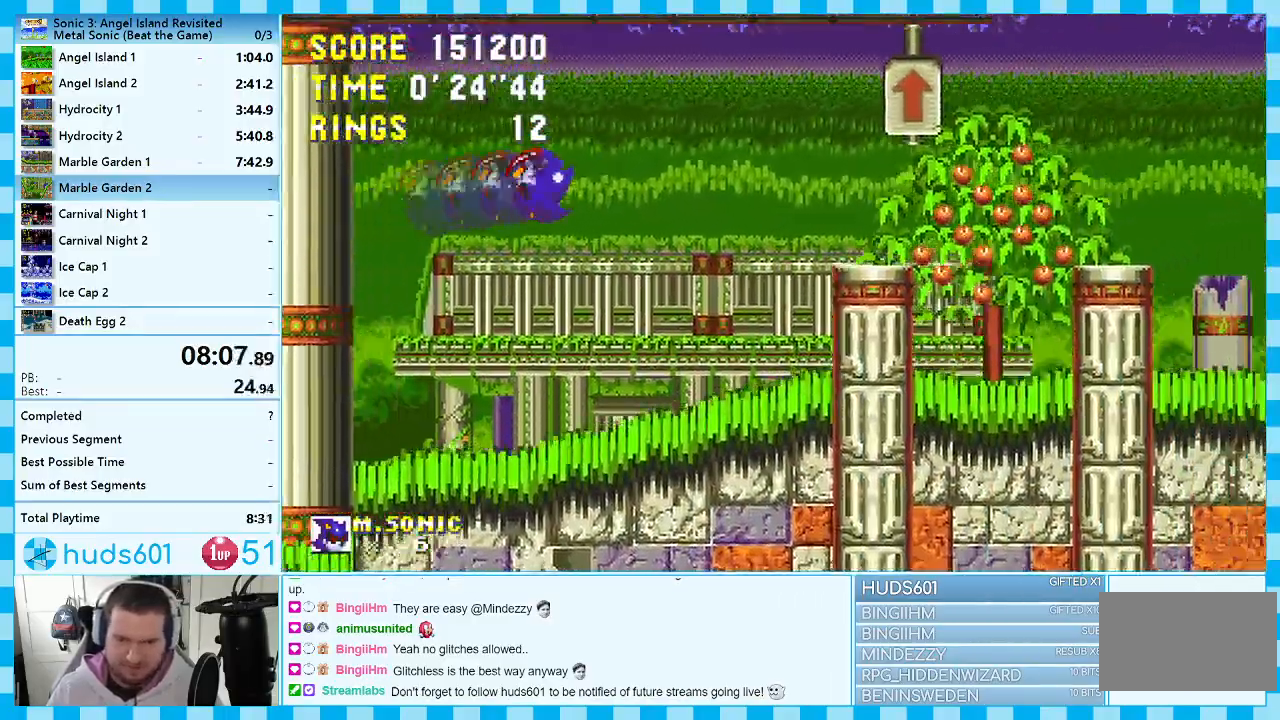
{"buttons": ["A"], "events": [[17, "DPAD_RIGHT", "up"], [117, "DPAD_LEFT", "down"], [133, "DPAD_DOWN", "down"], [150, "DPAD_DOWN", "up"], [283, "DPAD_LEFT", "up"], [500, "A", "down"]]}
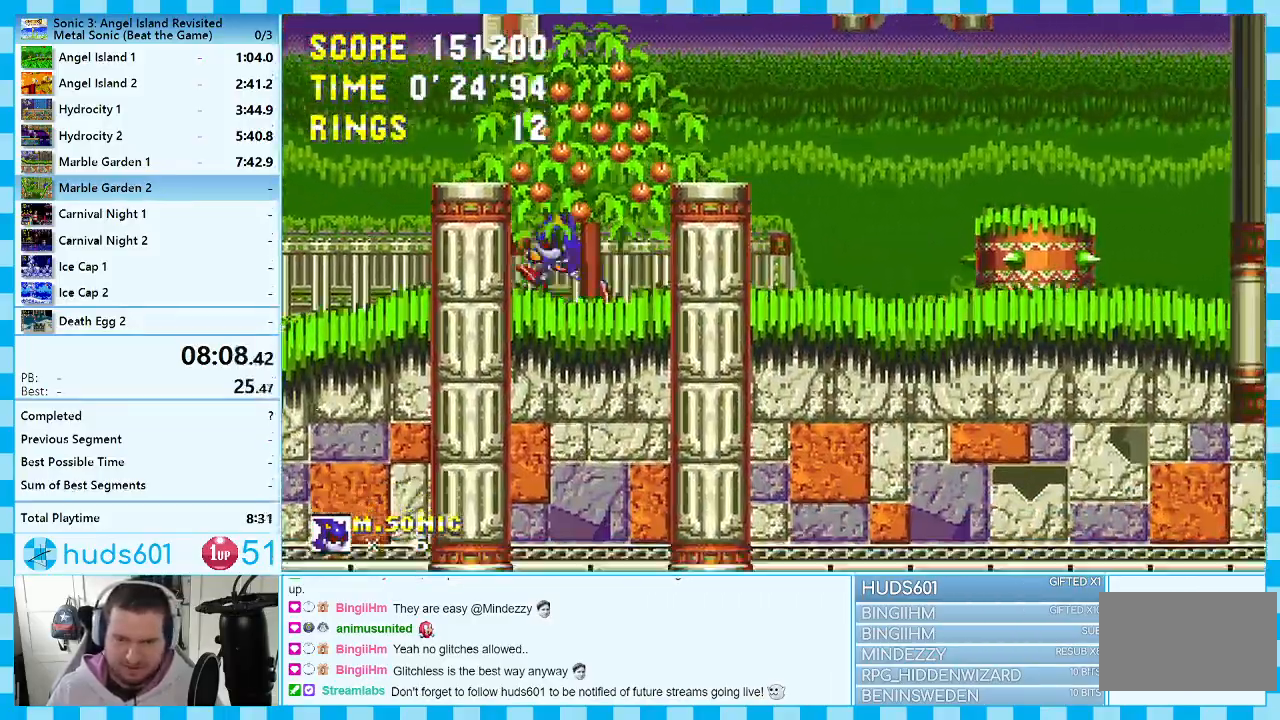
{"buttons": ["A", "DPAD_LEFT"], "events": [[117, "DPAD_LEFT", "down"], [300, "A", "up"], [350, "DPAD_LEFT", "up"], [417, "A", "down"], [450, "DPAD_LEFT", "down"]]}
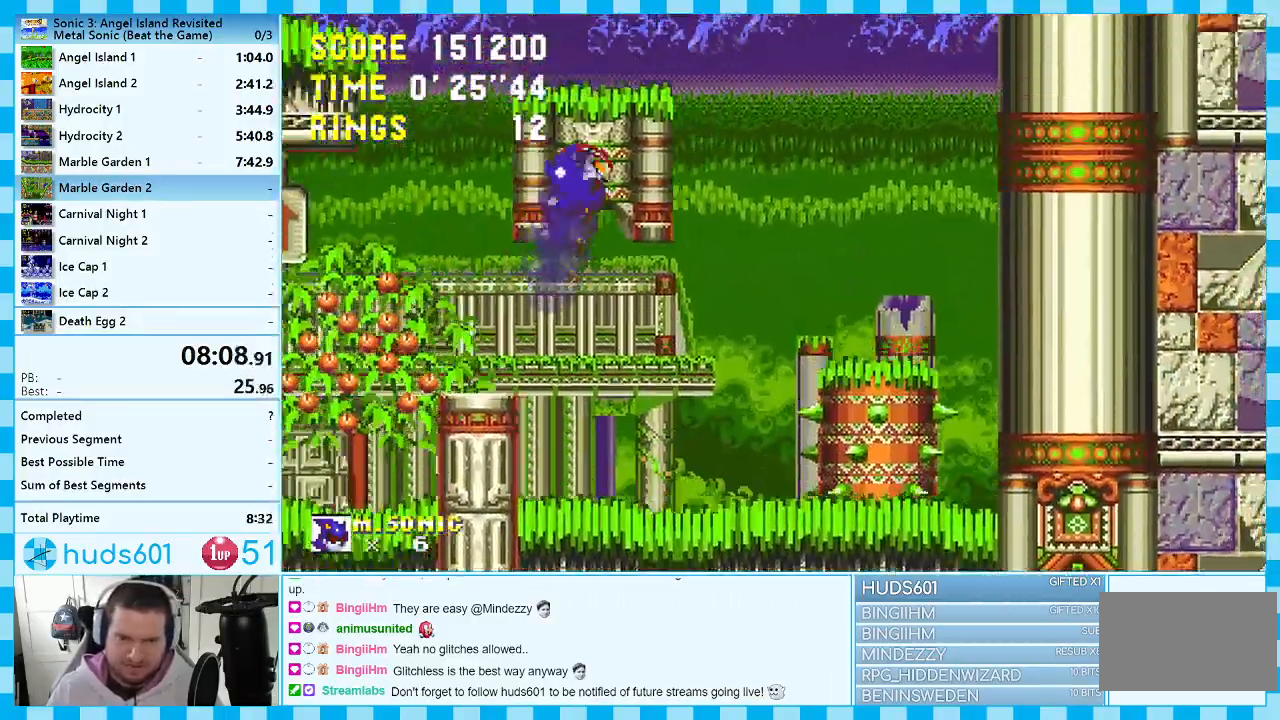
{"buttons": ["DPAD_LEFT"], "events": [[67, "DPAD_UP", "down"], [117, "DPAD_UP", "up"], [150, "A", "up"], [233, "DPAD_LEFT", "up"], [483, "DPAD_LEFT", "down"]]}
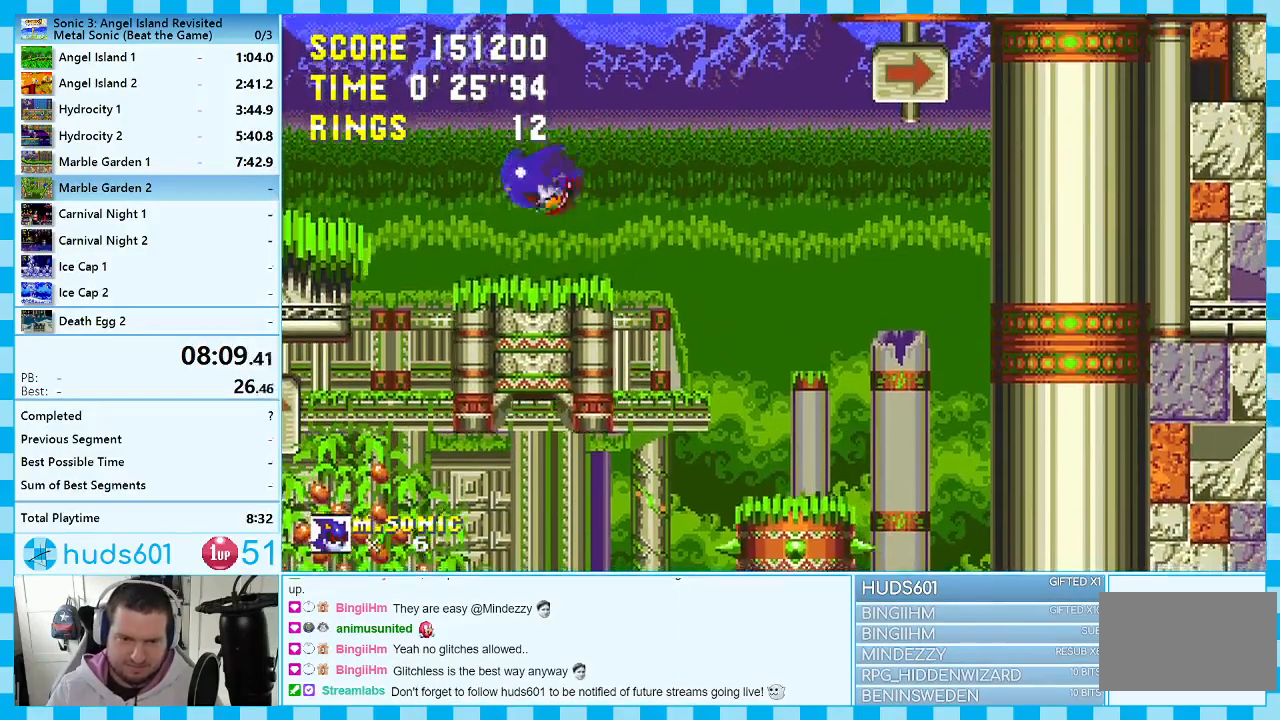
{"buttons": ["A"], "events": [[67, "DPAD_LEFT", "up"], [183, "DPAD_RIGHT", "down"], [267, "A", "down"], [333, "DPAD_RIGHT", "up"]]}
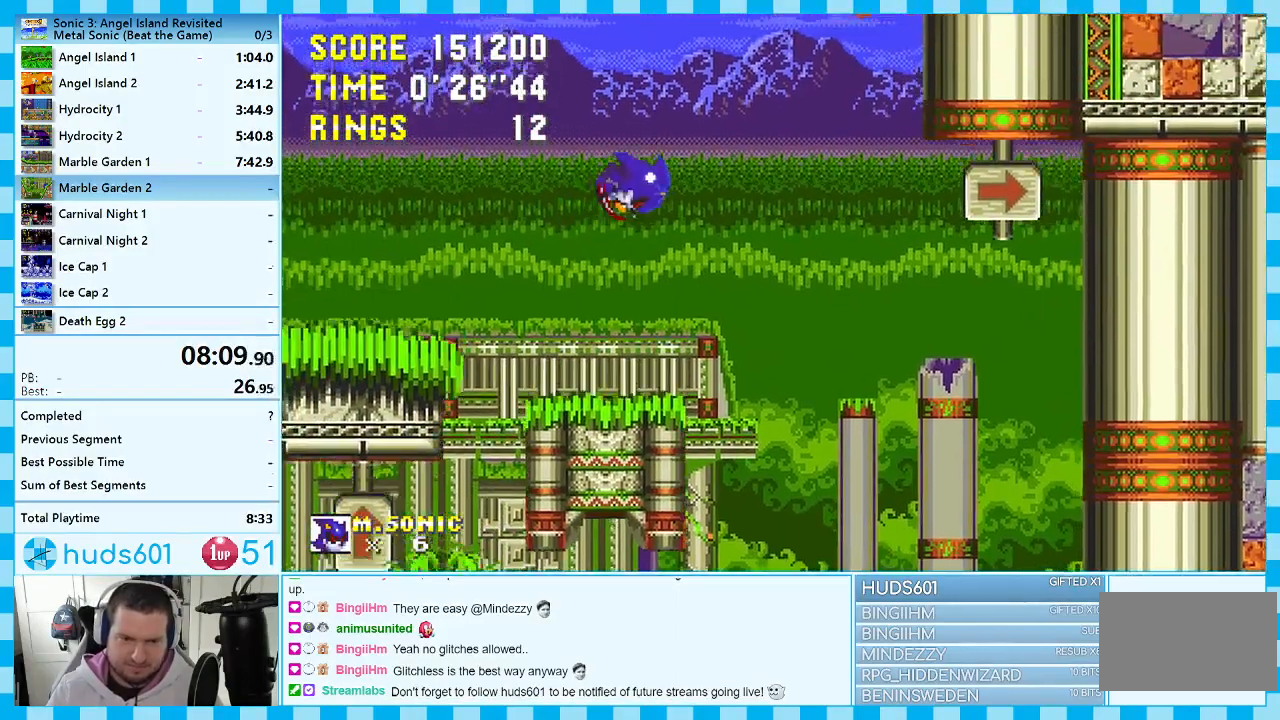
{"buttons": ["A", "DPAD_LEFT"], "events": [[117, "A", "up"], [267, "A", "down"], [450, "DPAD_LEFT", "down"]]}
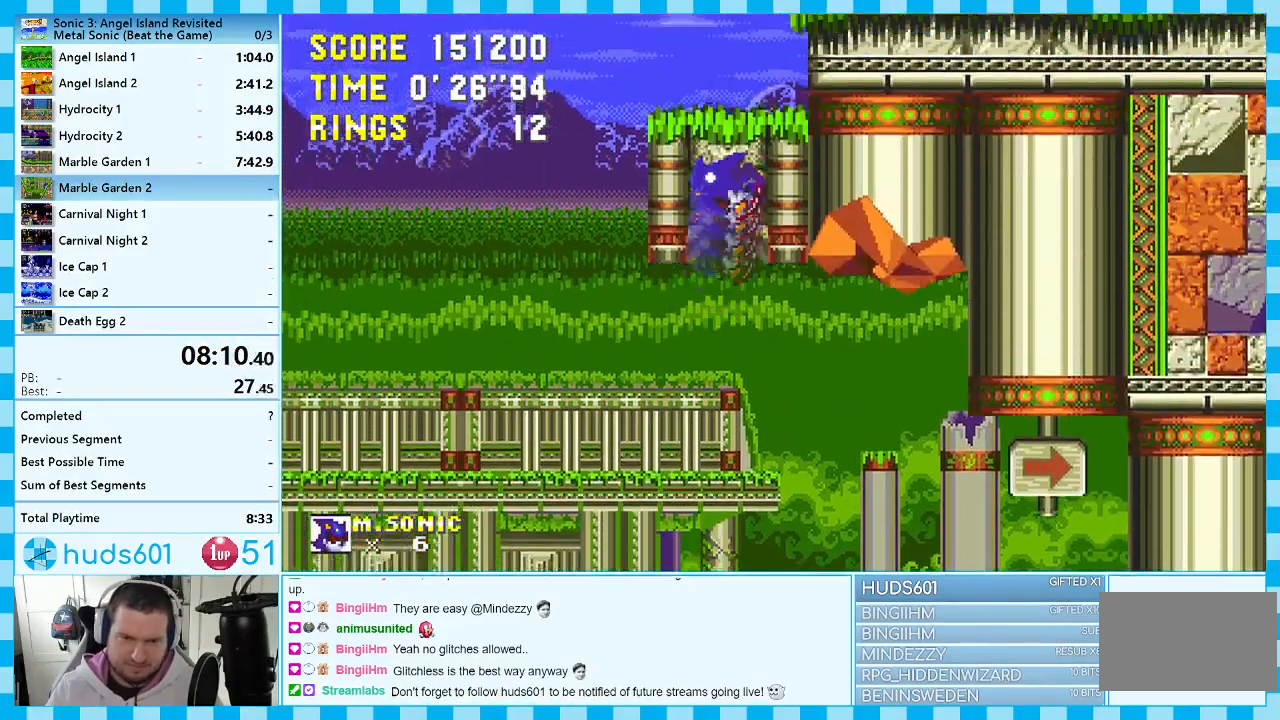
{"buttons": ["A", "DPAD_RIGHT"], "events": [[67, "DPAD_LEFT", "up"], [167, "DPAD_RIGHT", "down"], [267, "DPAD_RIGHT", "up"], [283, "A", "up"], [467, "A", "down"], [500, "DPAD_RIGHT", "down"]]}
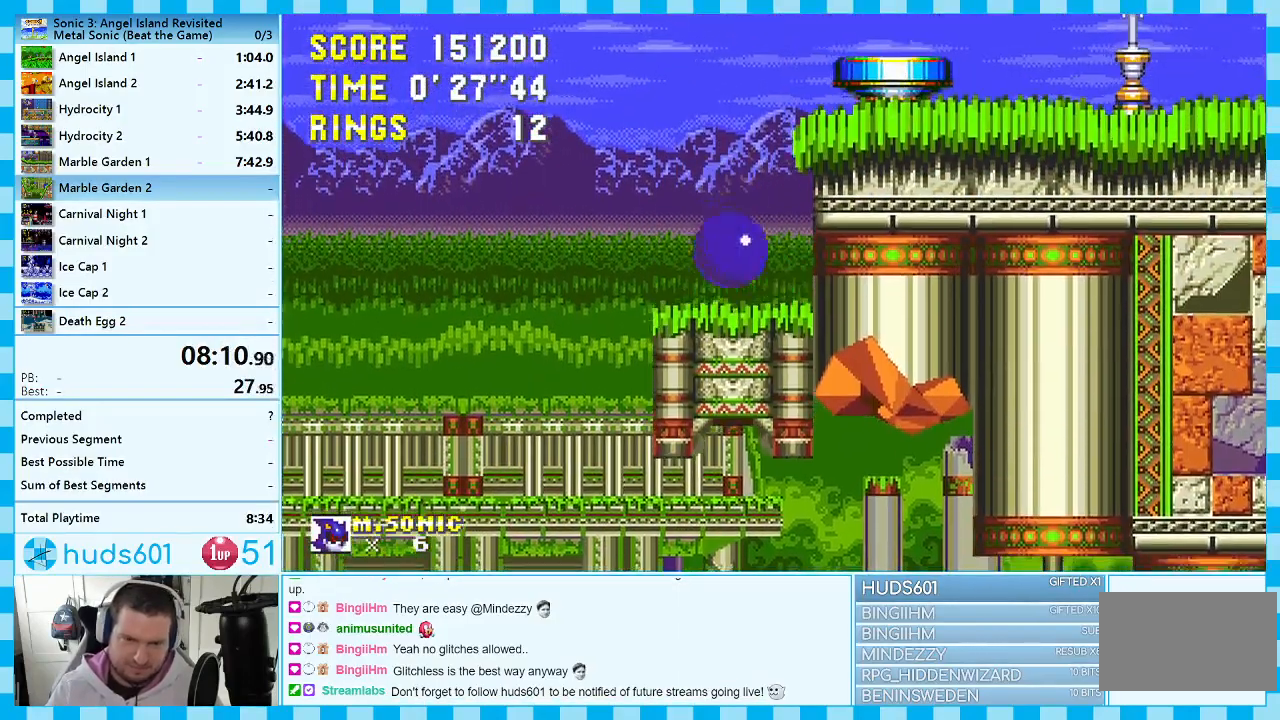
{"buttons": ["DPAD_RIGHT"], "events": [[500, "A", "up"]]}
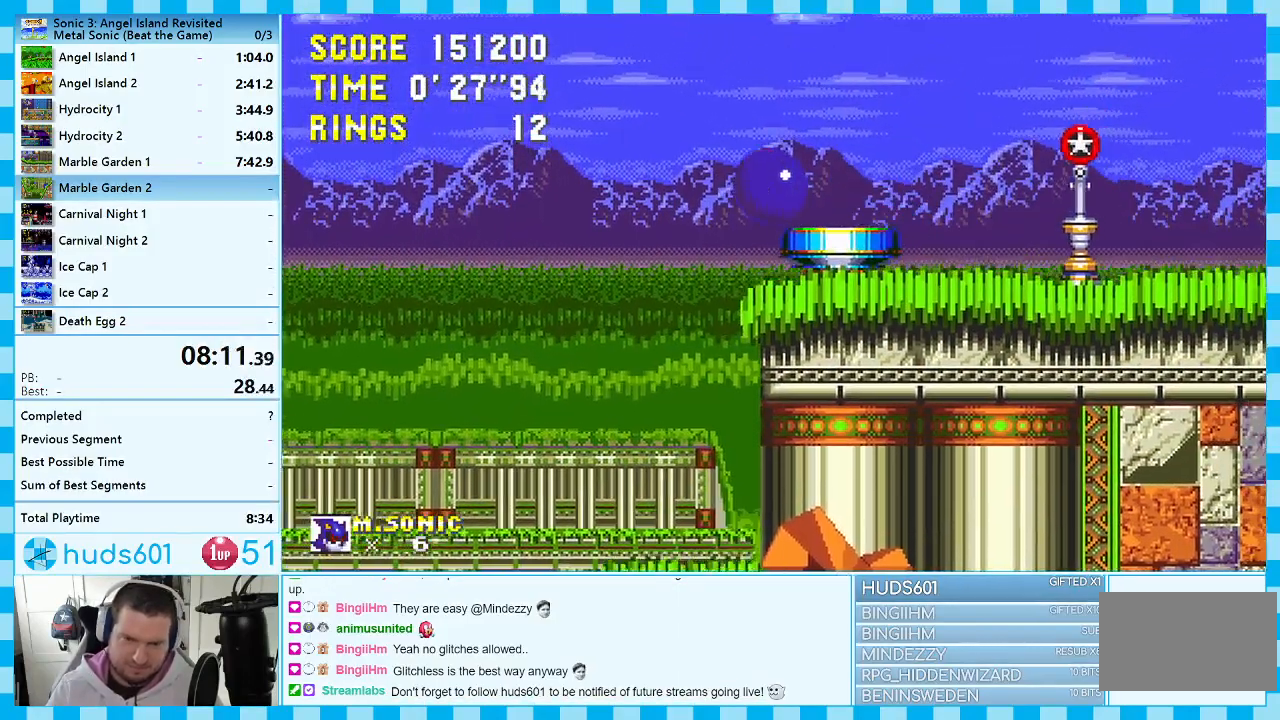
{"buttons": ["DPAD_LEFT"], "events": [[200, "DPAD_RIGHT", "up"], [317, "DPAD_LEFT", "down"]]}
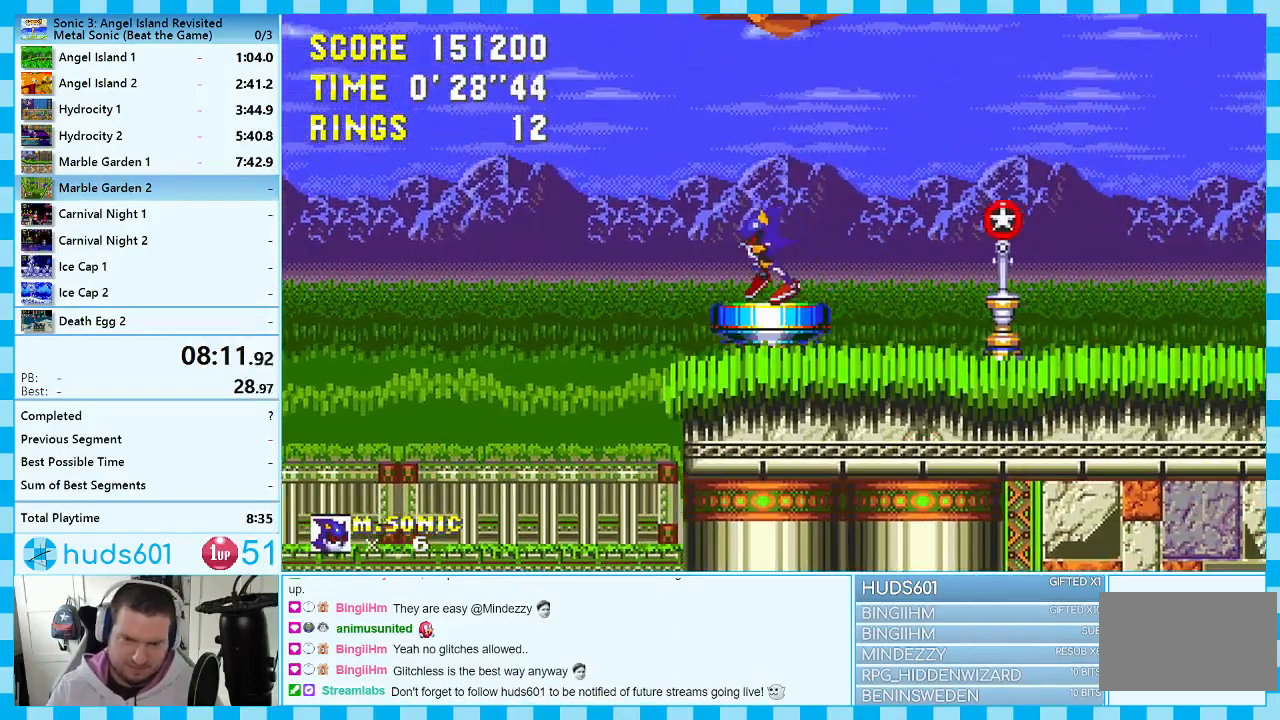
{"buttons": ["DPAD_UP", "DPAD_LEFT"], "events": [[217, "DPAD_UP", "down"], [467, "DPAD_UP", "up"], [500, "DPAD_UP", "down"]]}
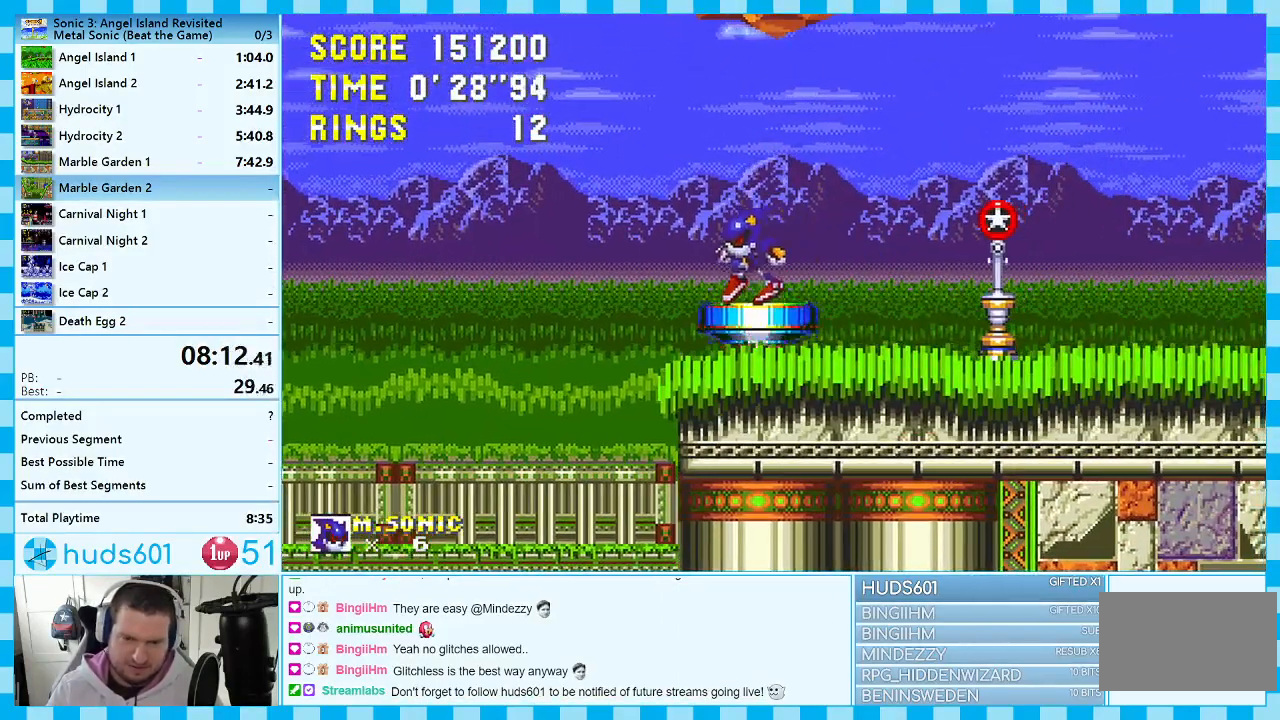
{"buttons": ["DPAD_UP", "DPAD_LEFT"], "events": [[50, "DPAD_UP", "up"], [500, "DPAD_UP", "down"]]}